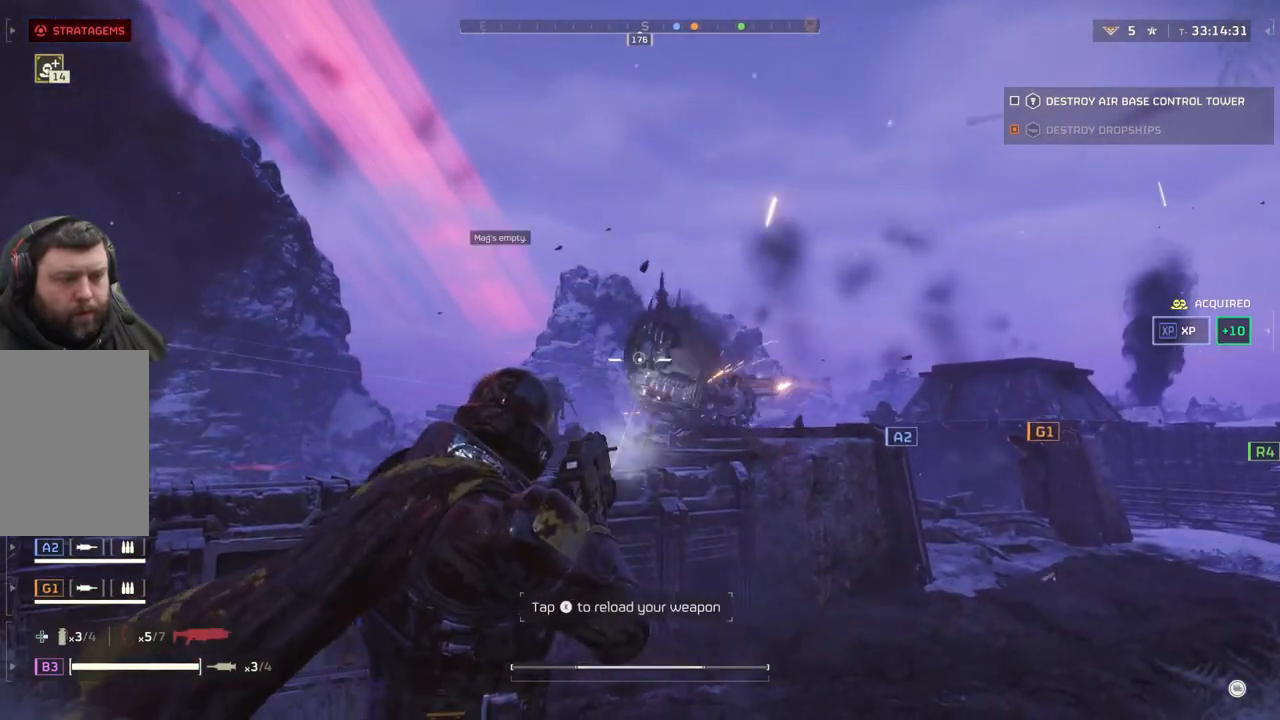
Gameplay with a controller (PlayStation layout); each line is a JSON object with the inputs held at the frame after it. "events" lists button and stick changes between this image and that frame as [ms after this image, input, new state], when the widget could be followed in between. Not read: right_stick.
{"buttons": [], "left_stick": "right", "events": [[150, "L2", "up"], [150, "left_stick", "right"], [233, "L3", "down"], [417, "L3", "up"]]}
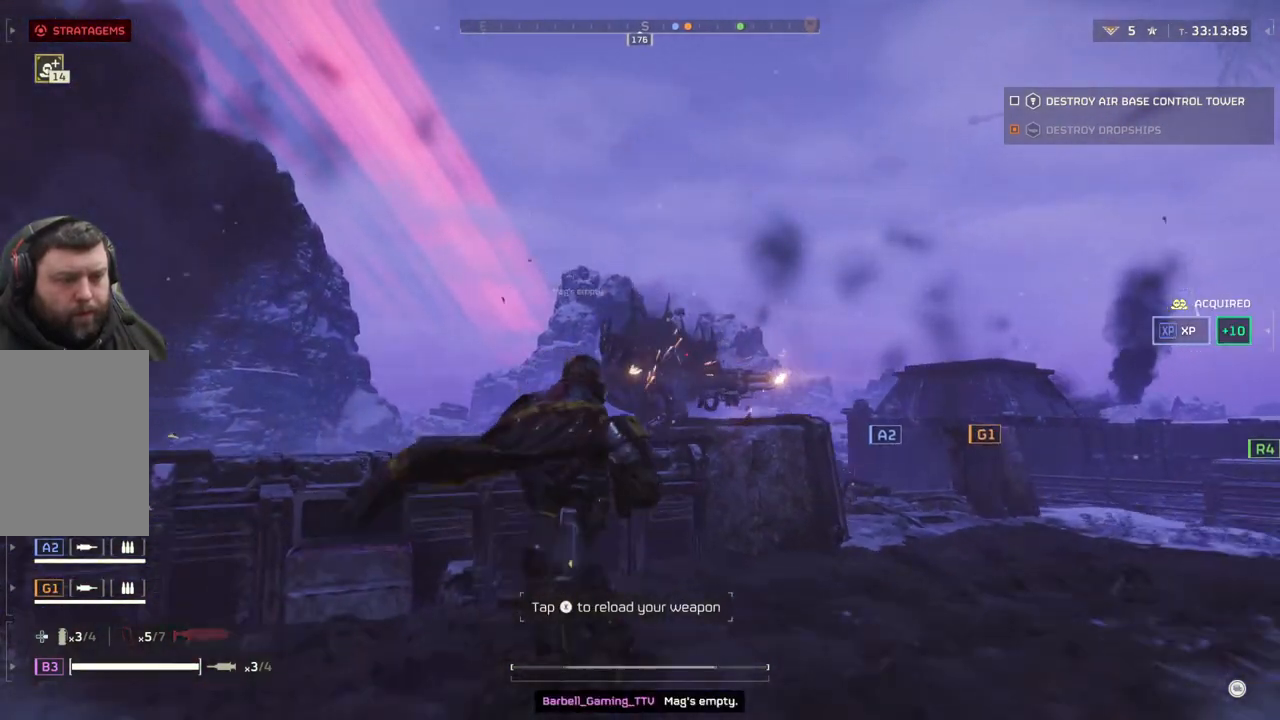
{"buttons": [], "left_stick": "right", "events": []}
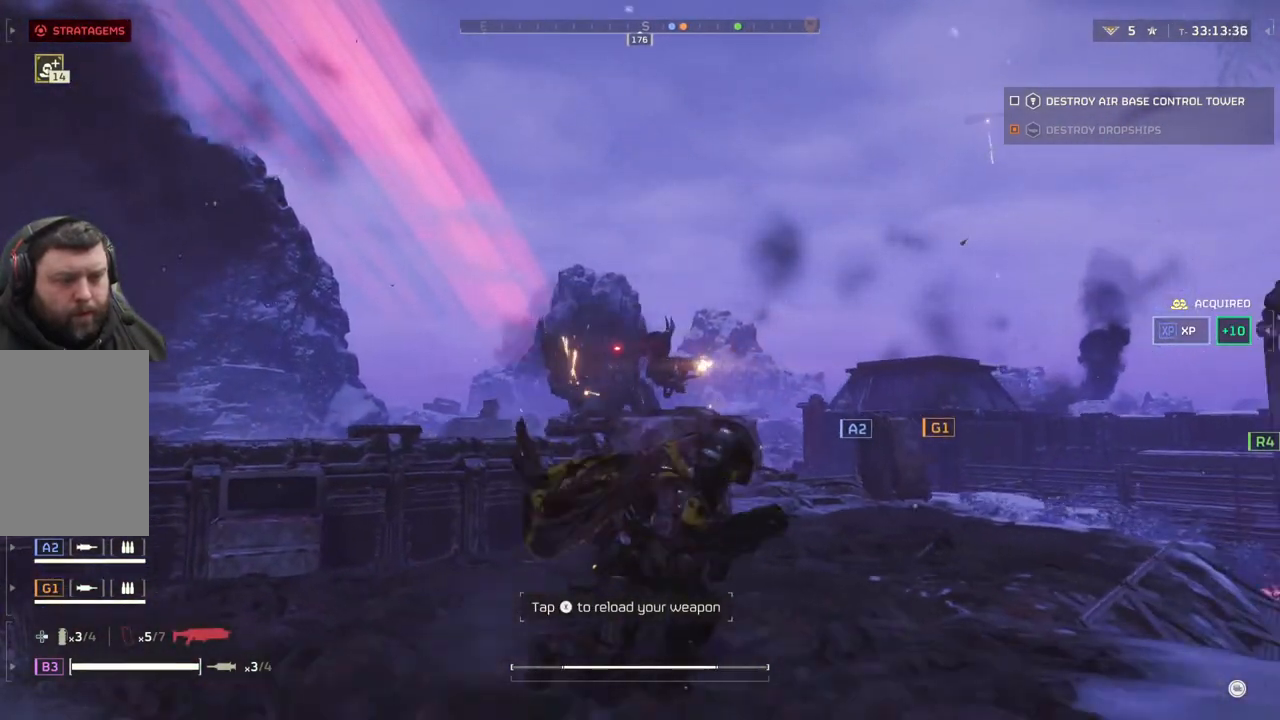
{"buttons": [], "left_stick": "right", "events": []}
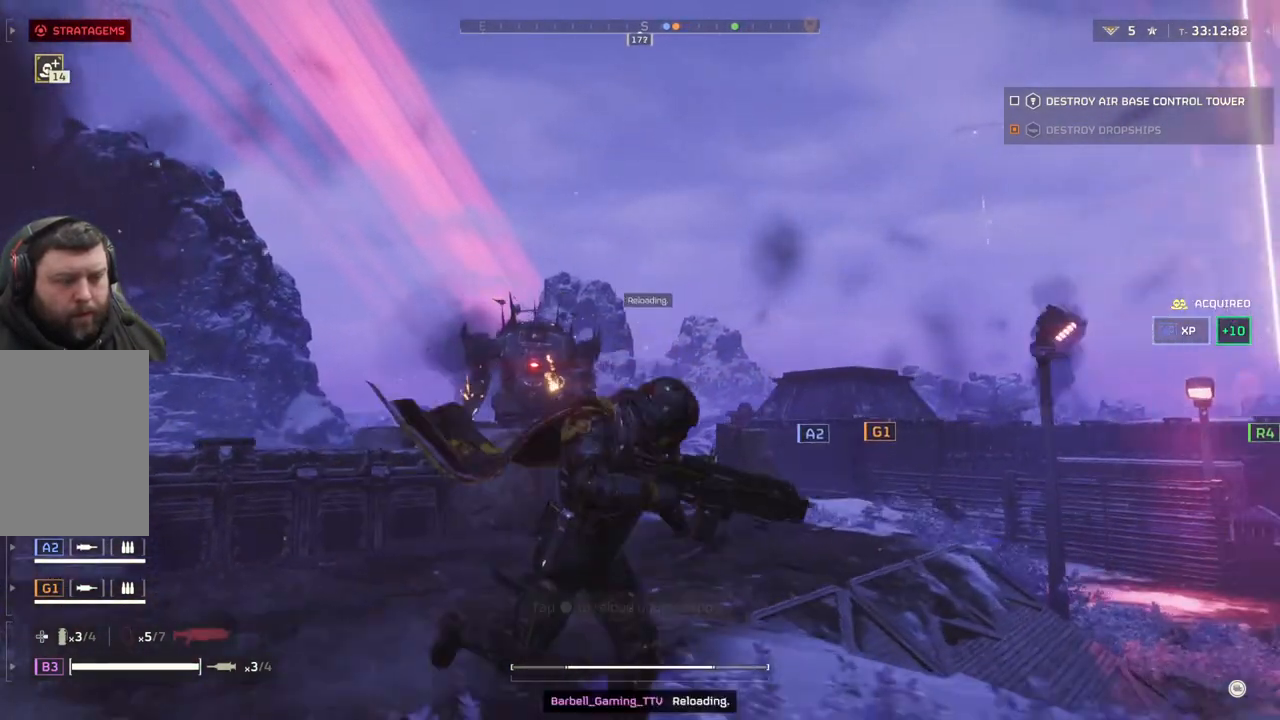
{"buttons": [], "left_stick": "right", "events": []}
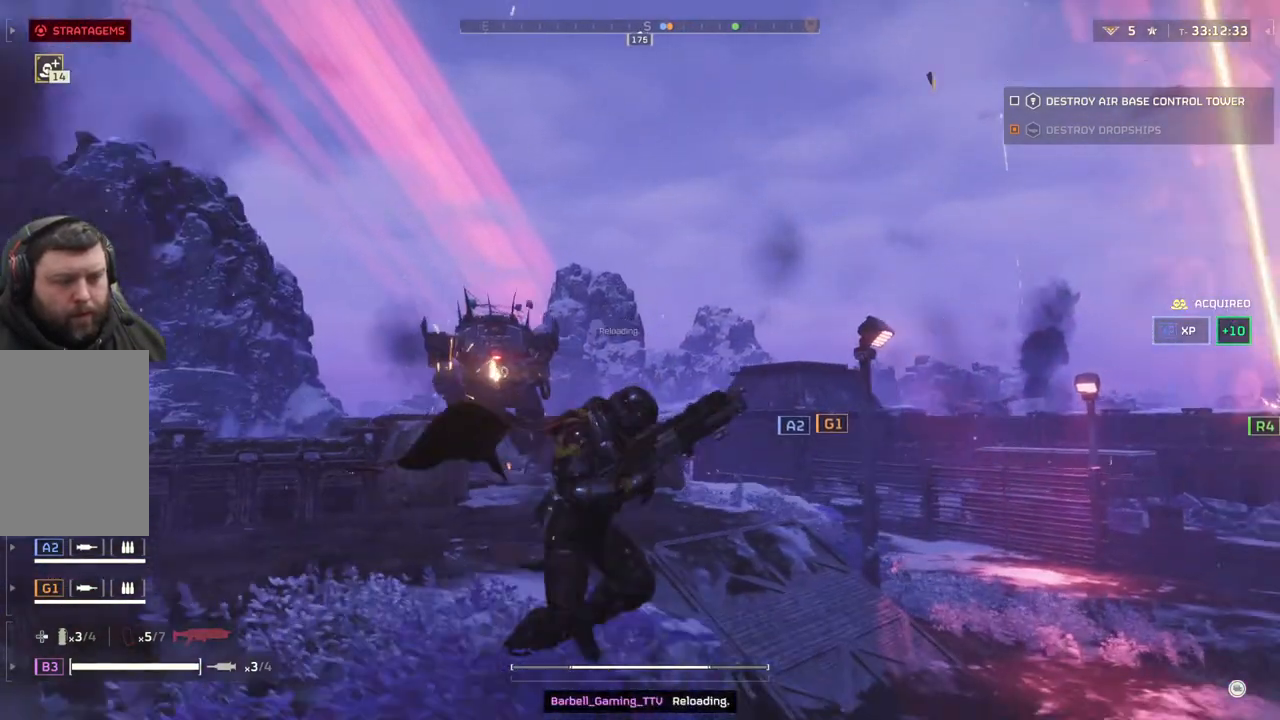
{"buttons": [], "left_stick": "right", "events": []}
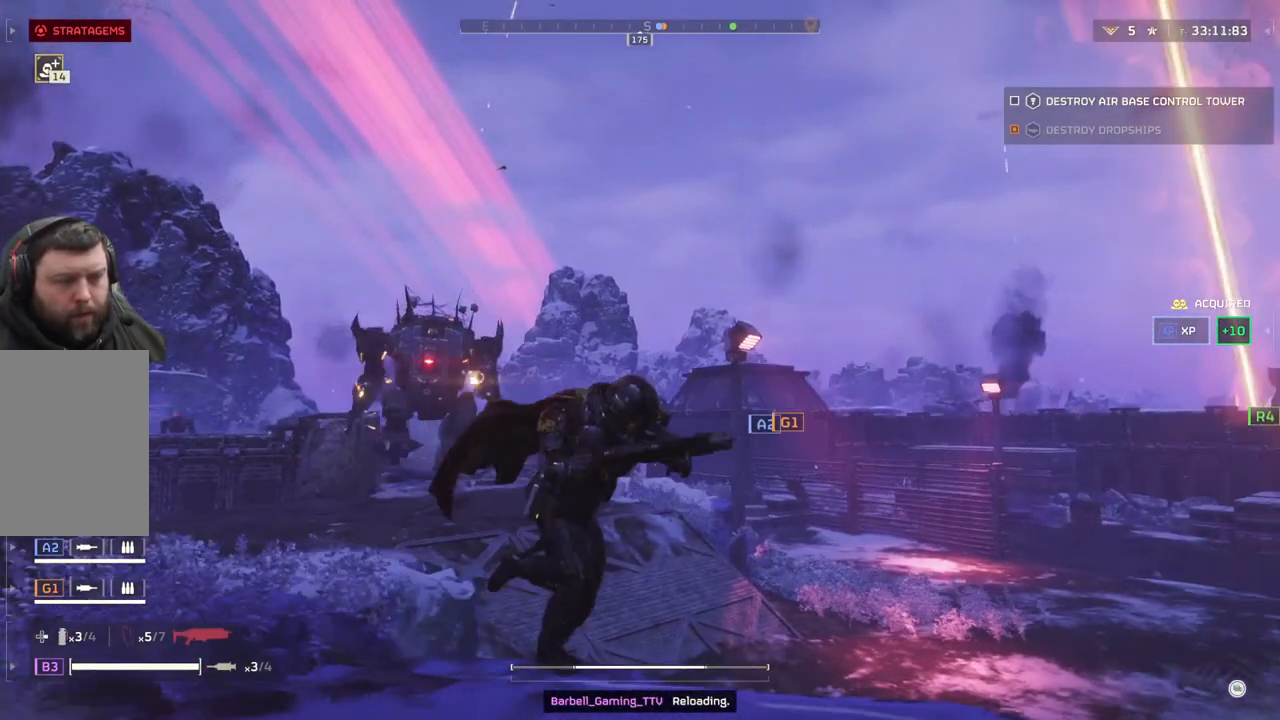
{"buttons": [], "left_stick": "right", "events": []}
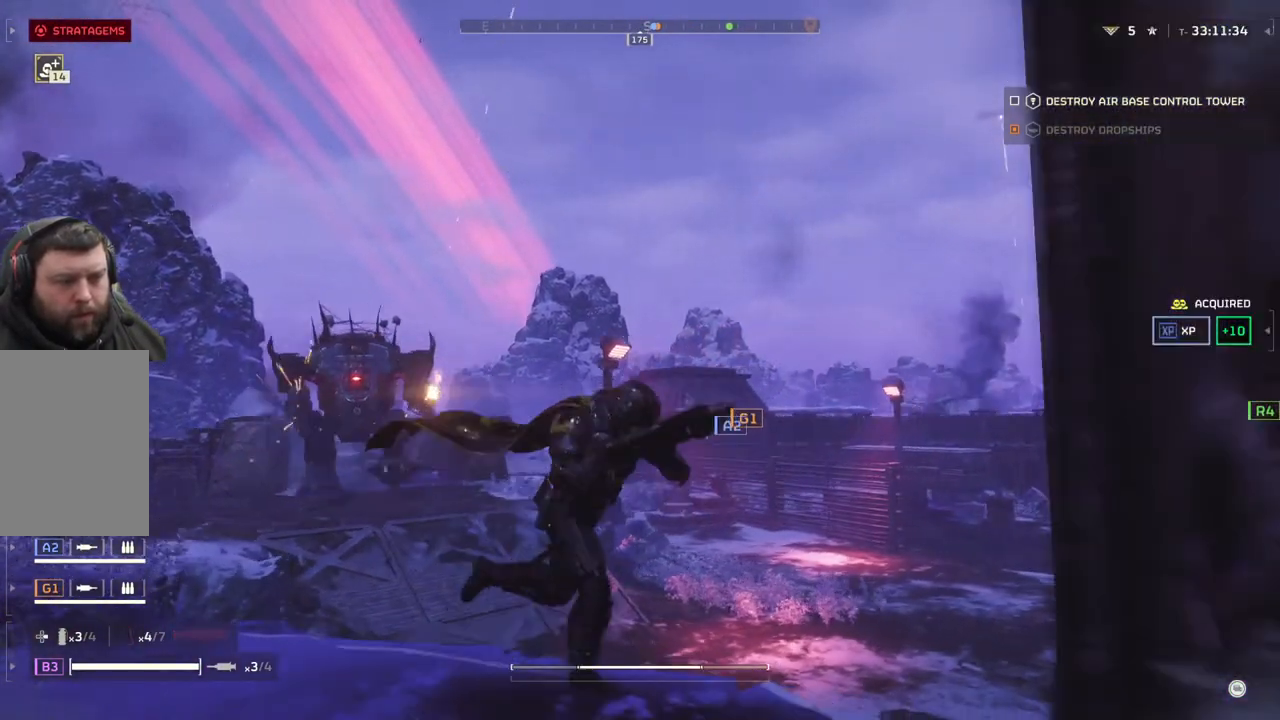
{"buttons": [], "left_stick": "right", "events": []}
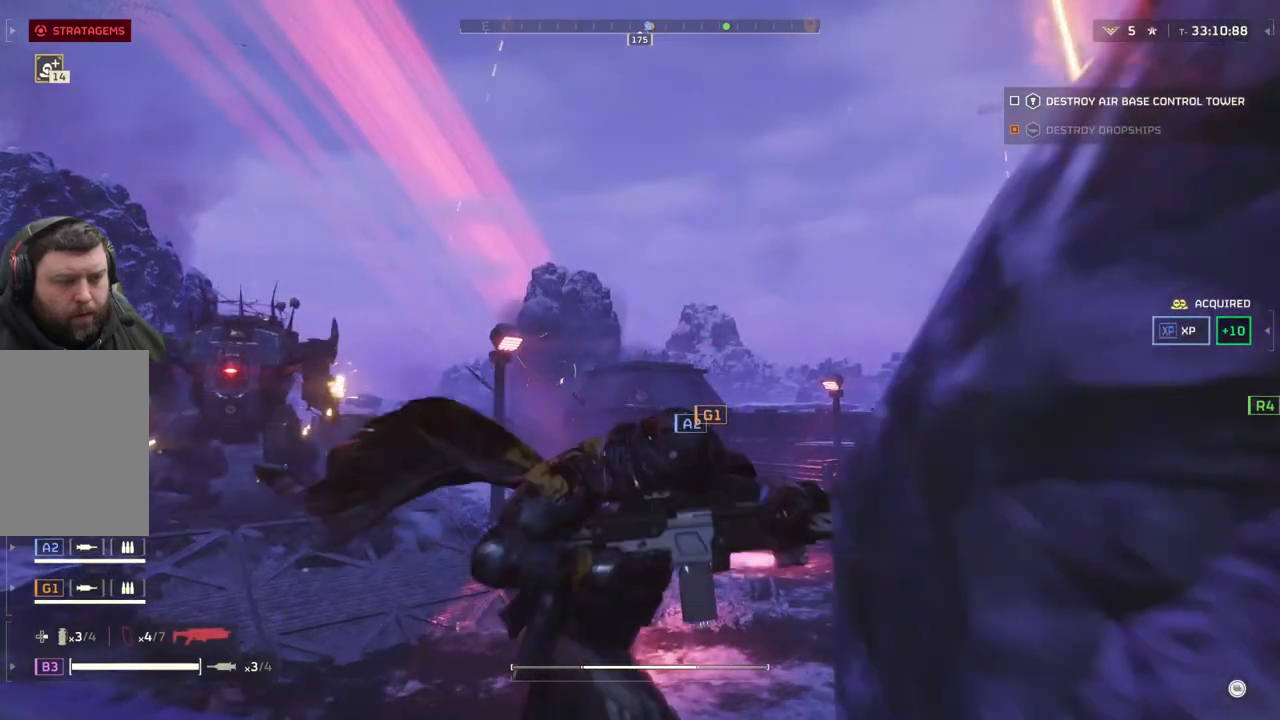
{"buttons": [], "left_stick": "up", "events": [[200, "left_stick", "up-right"], [350, "left_stick", "up"]]}
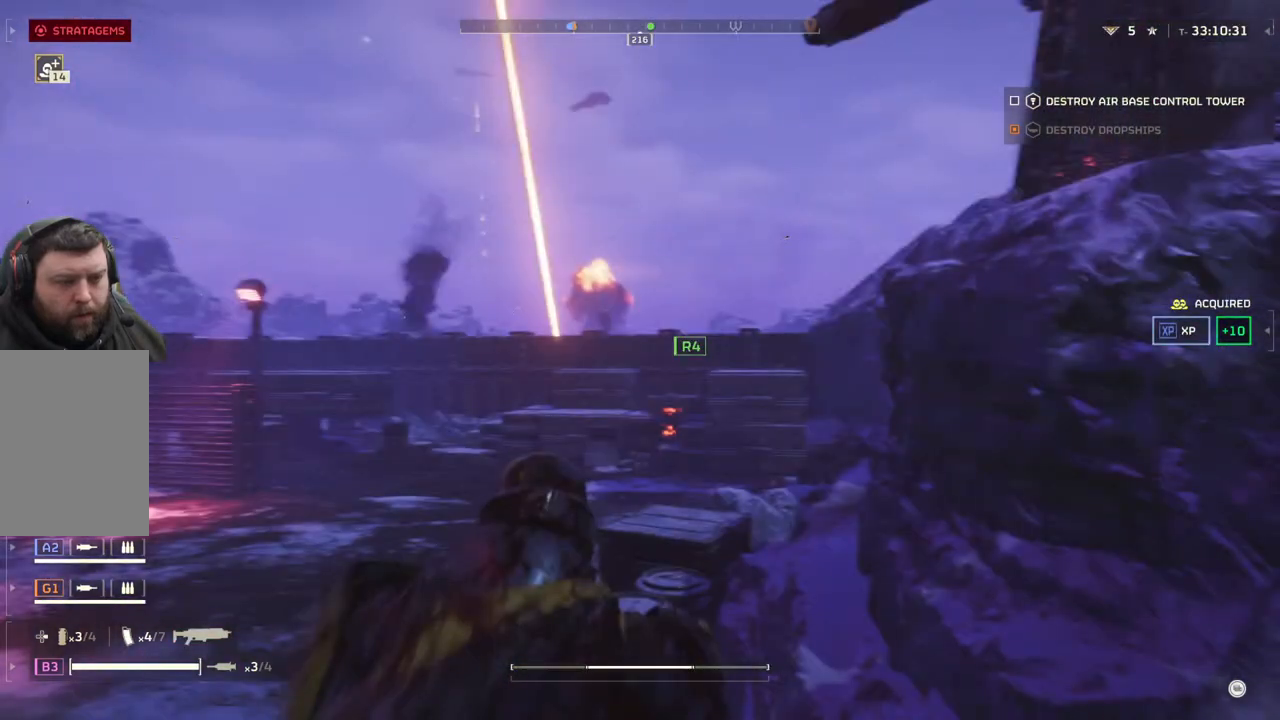
{"buttons": [], "left_stick": "up-left", "events": [[450, "left_stick", "up-left"]]}
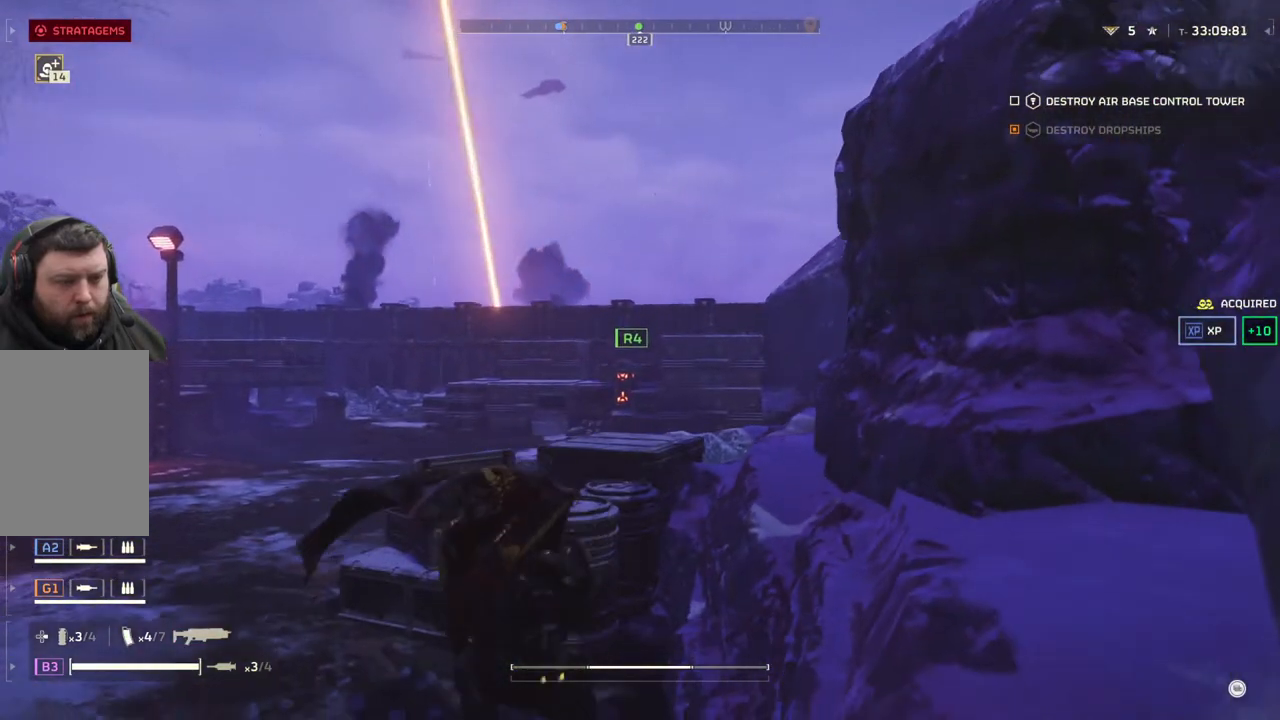
{"buttons": [], "left_stick": "up-left", "events": []}
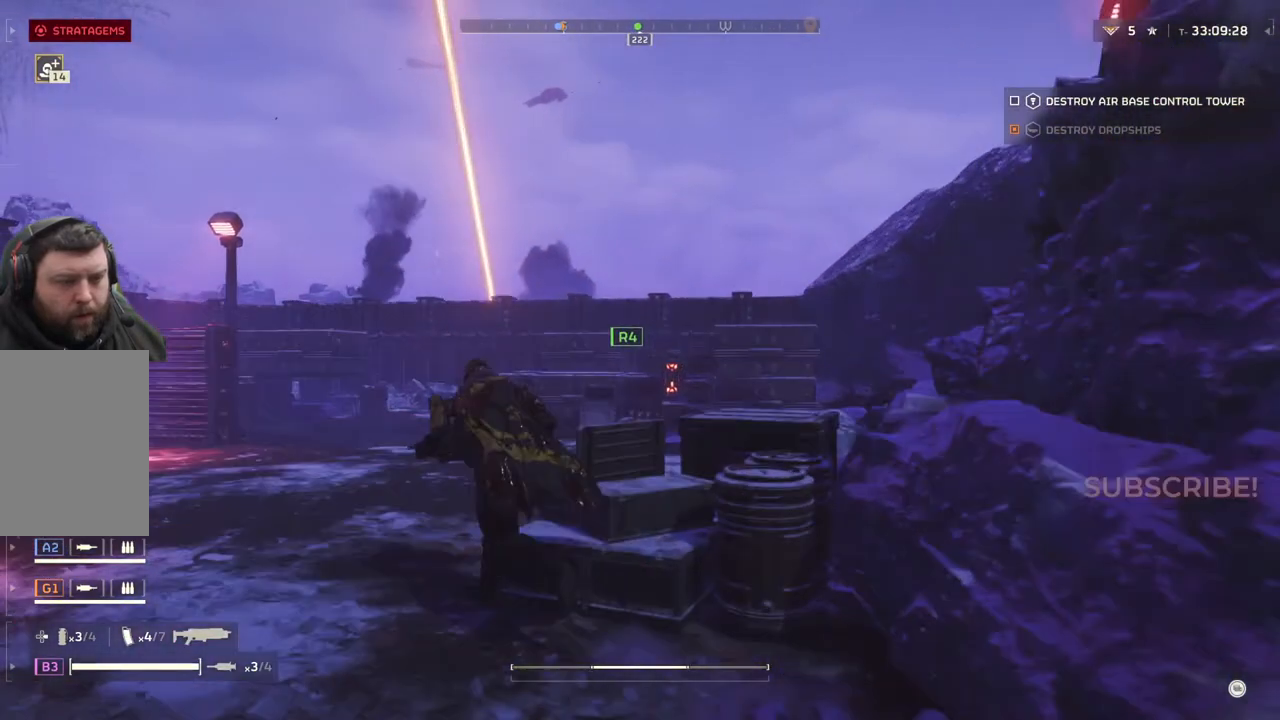
{"buttons": [], "left_stick": "up", "events": [[433, "left_stick", "up"]]}
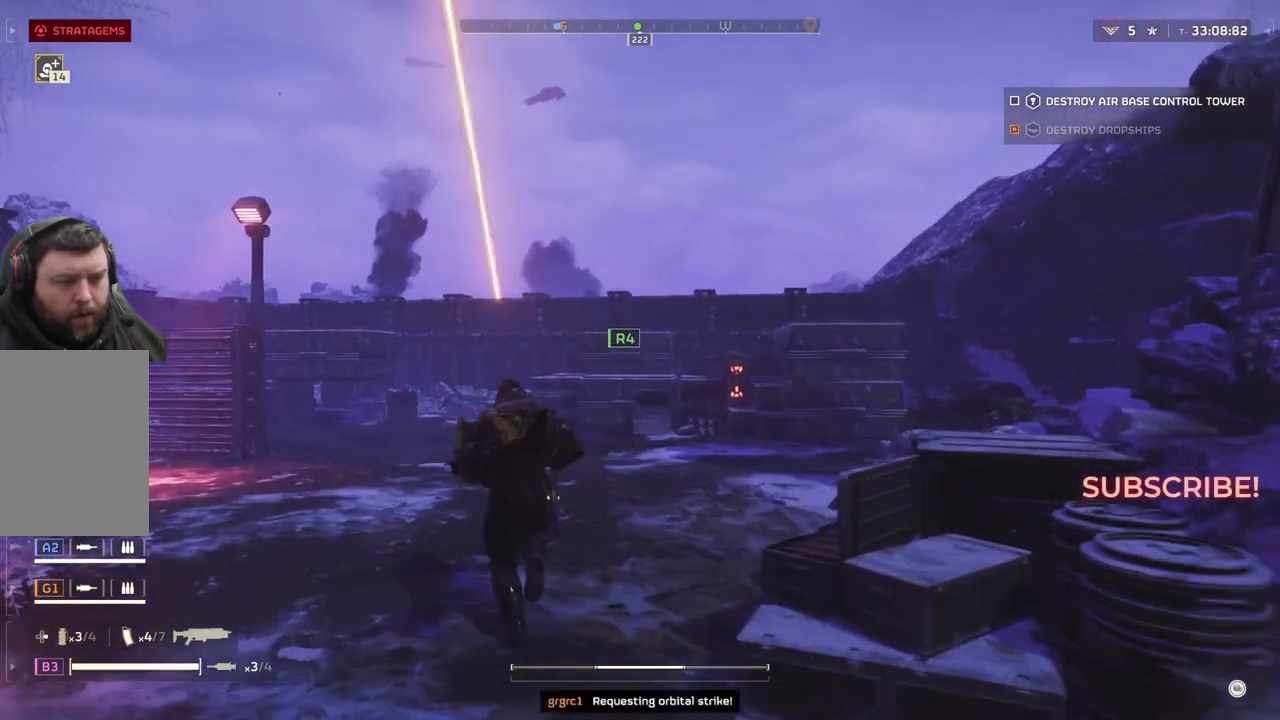
{"buttons": [], "left_stick": "up", "events": []}
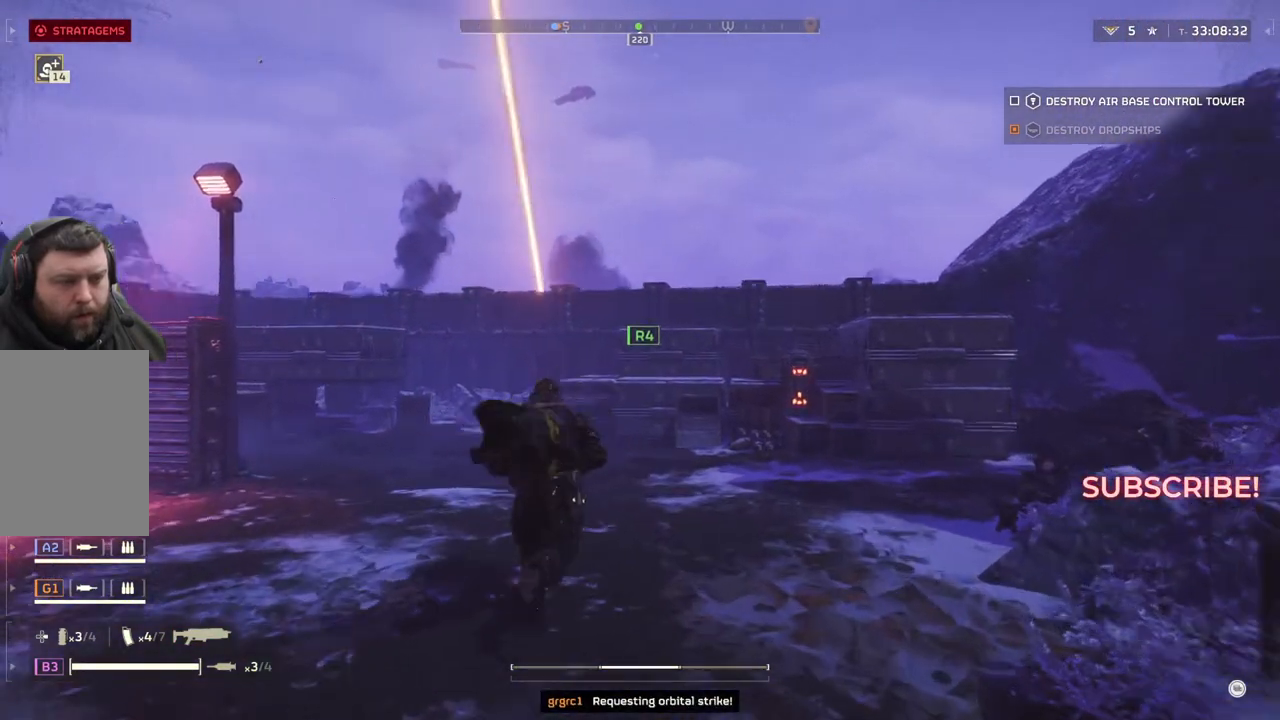
{"buttons": [], "left_stick": "up", "events": []}
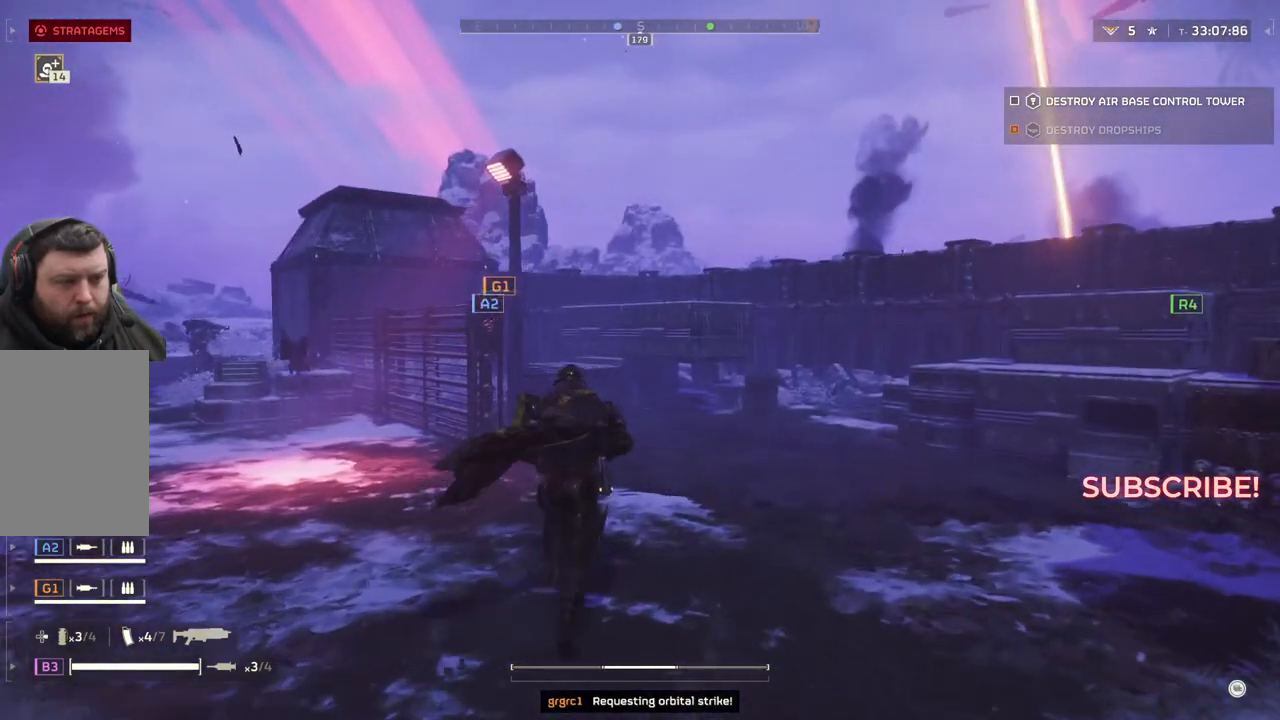
{"buttons": [], "left_stick": "up", "events": []}
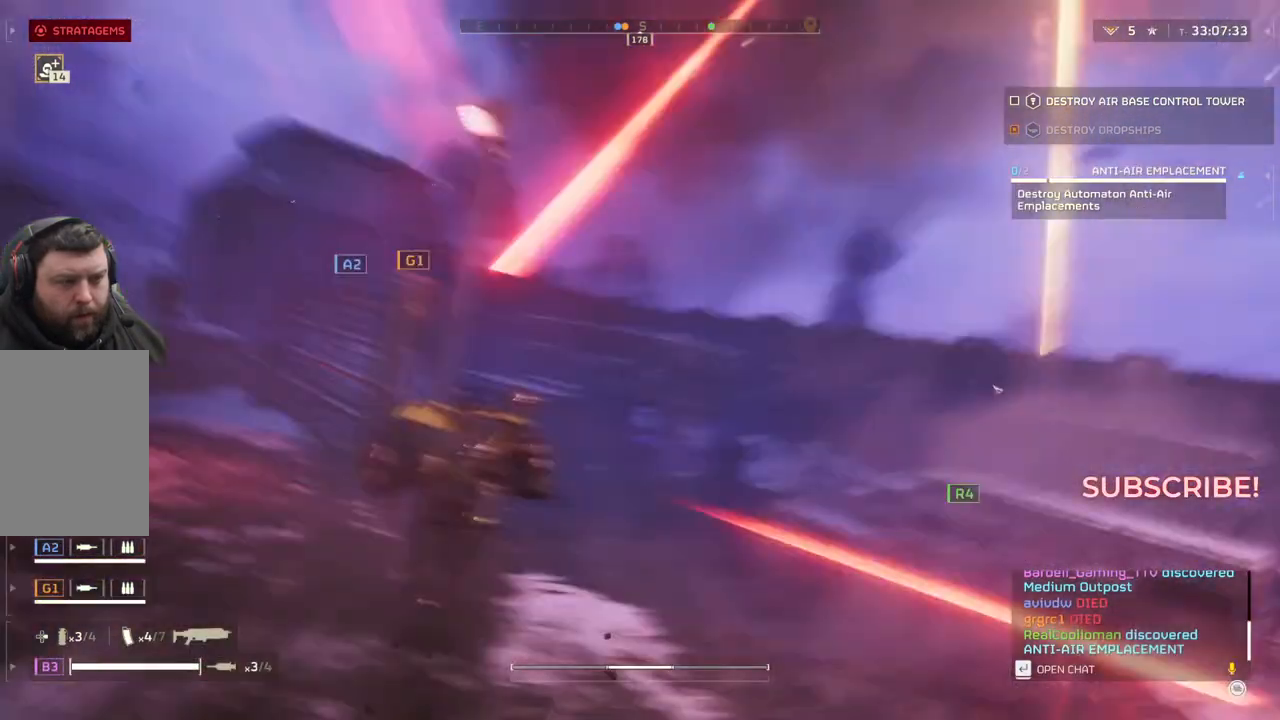
{"buttons": [], "left_stick": "up-left", "events": [[400, "left_stick", "up-left"]]}
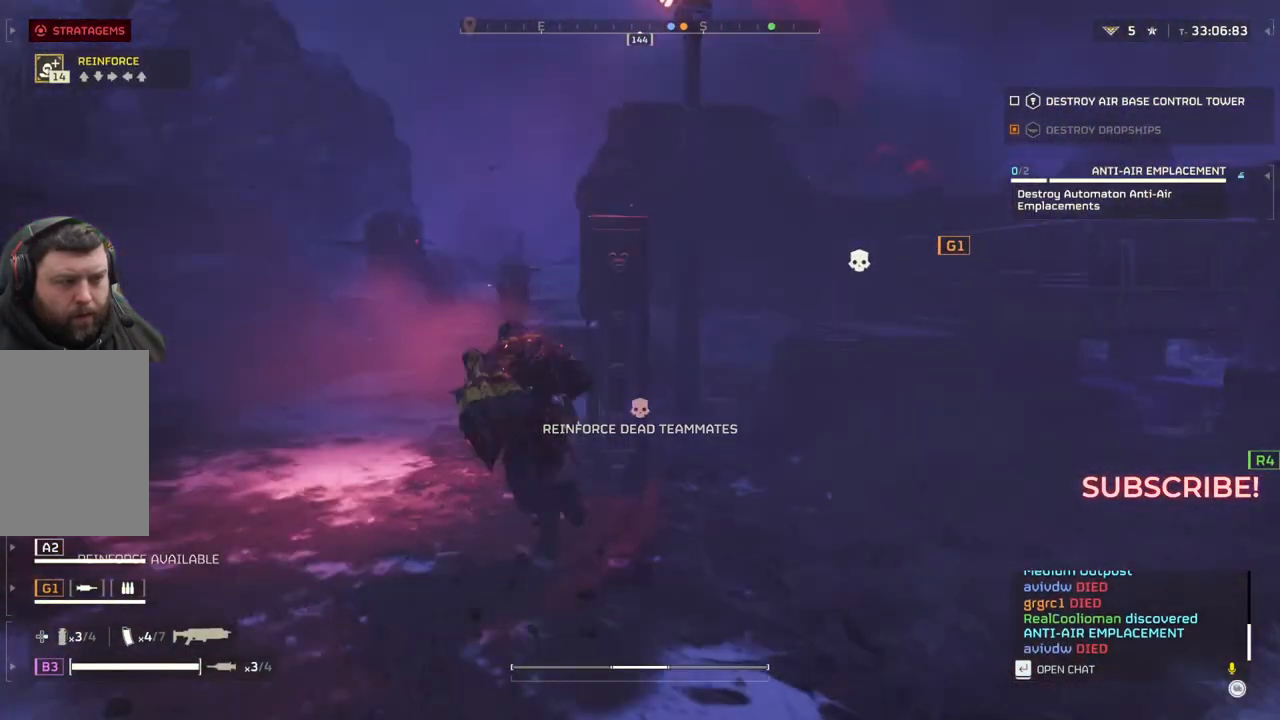
{"buttons": [], "left_stick": "up-left", "events": []}
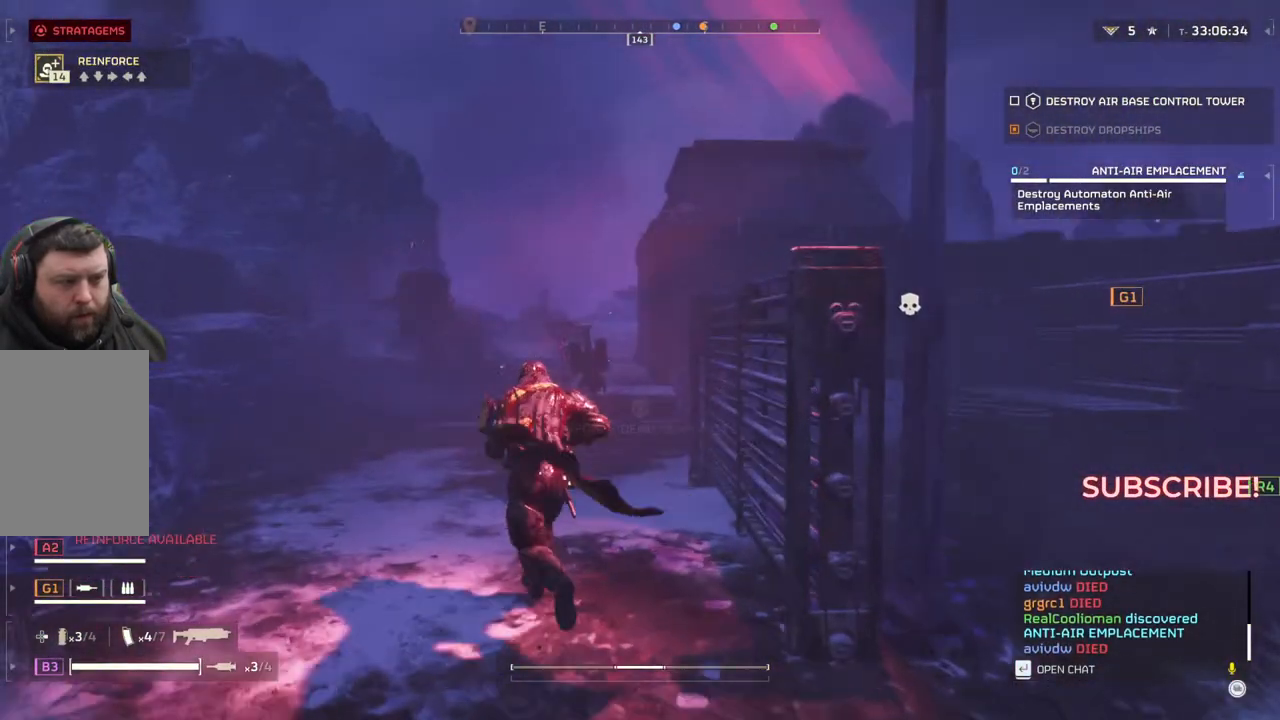
{"buttons": [], "left_stick": "up-left", "events": []}
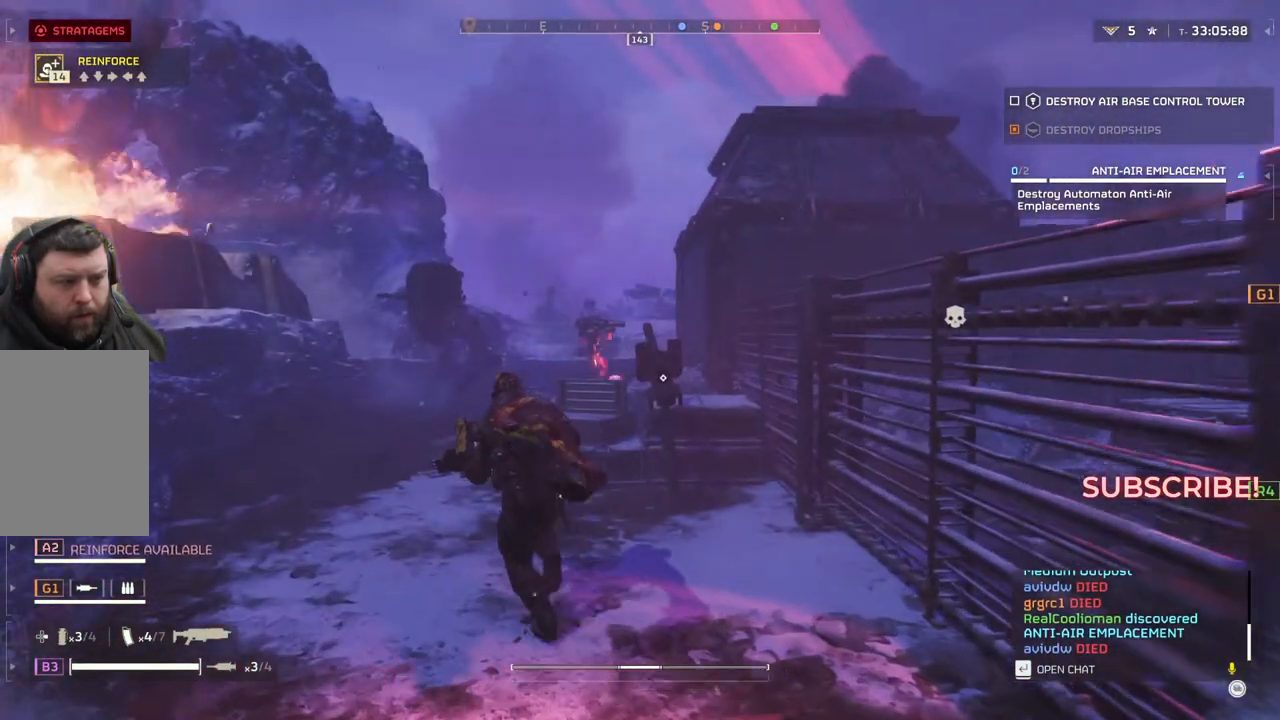
{"buttons": [], "left_stick": "up-left", "events": []}
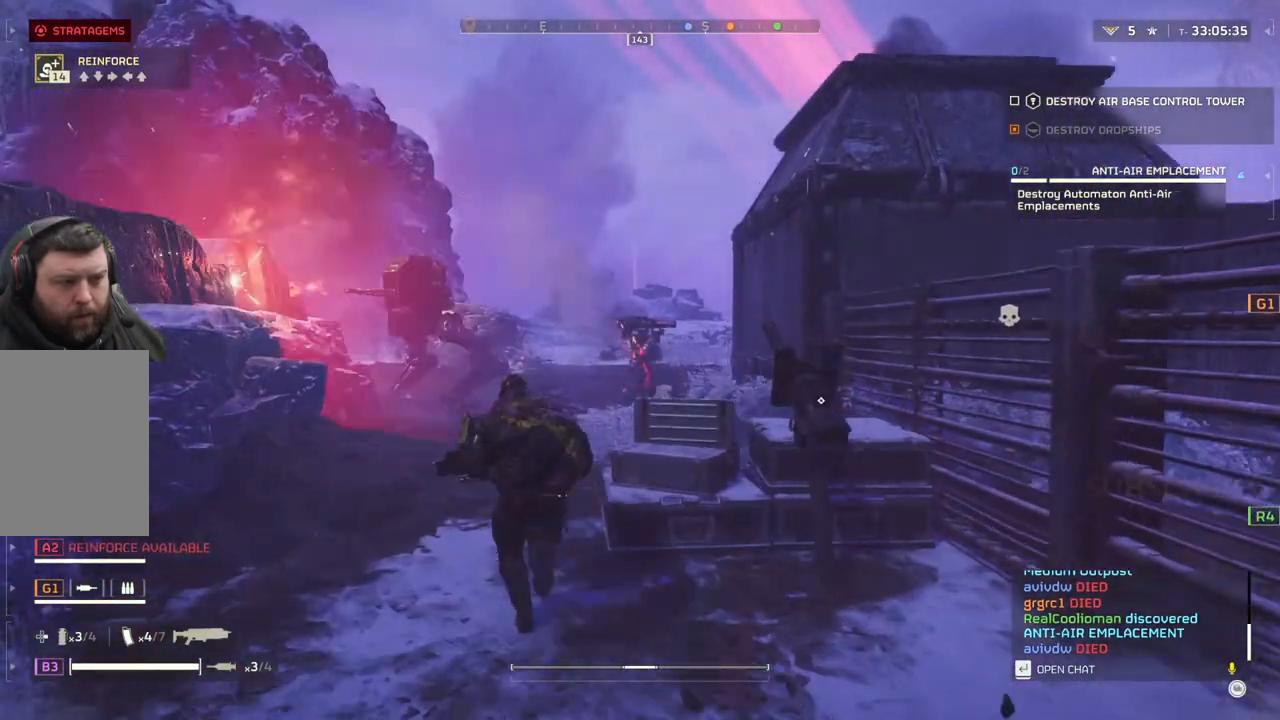
{"buttons": [], "left_stick": "up-left", "events": []}
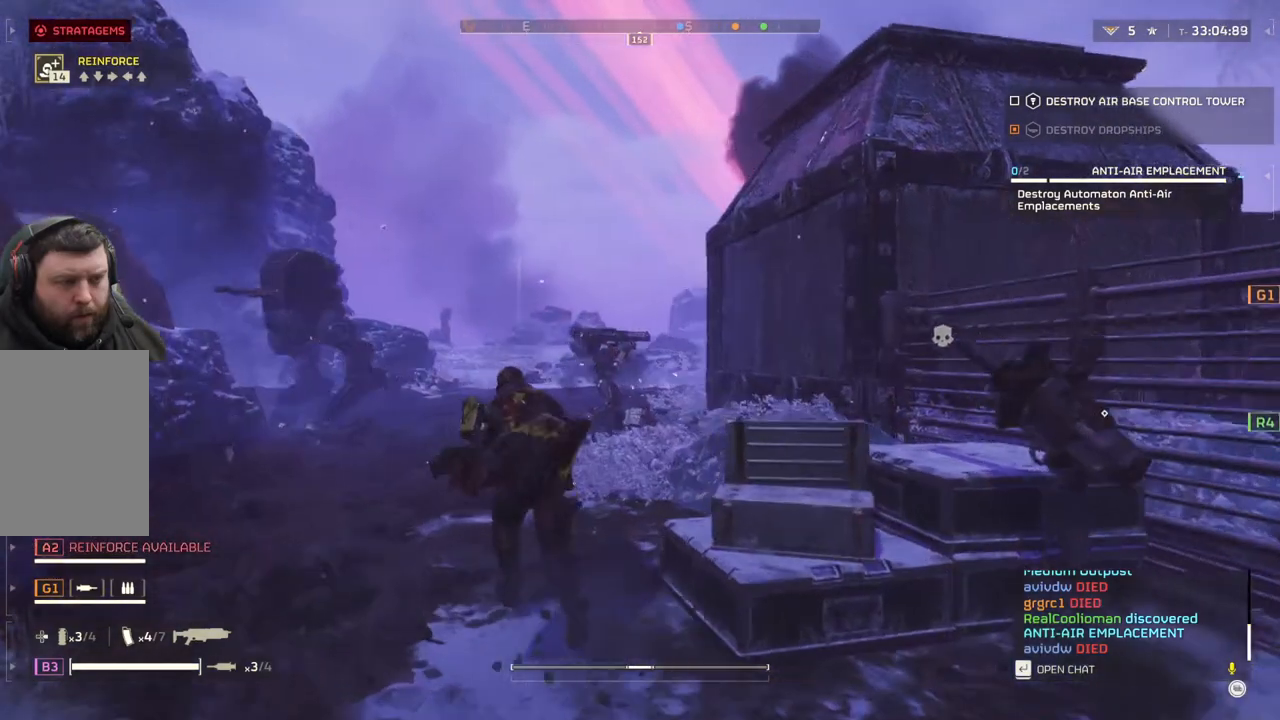
{"buttons": [], "left_stick": "up-left", "events": []}
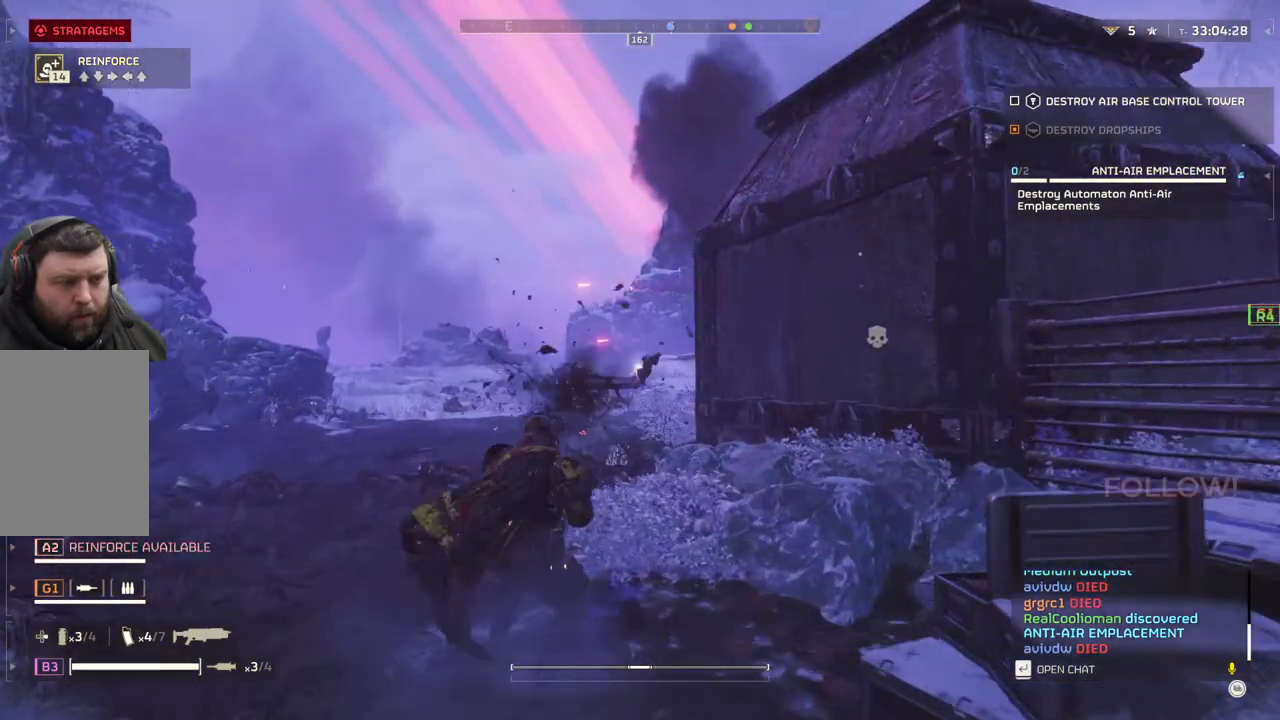
{"buttons": [], "left_stick": "up-left", "events": [[217, "L3", "down"], [300, "L3", "up"]]}
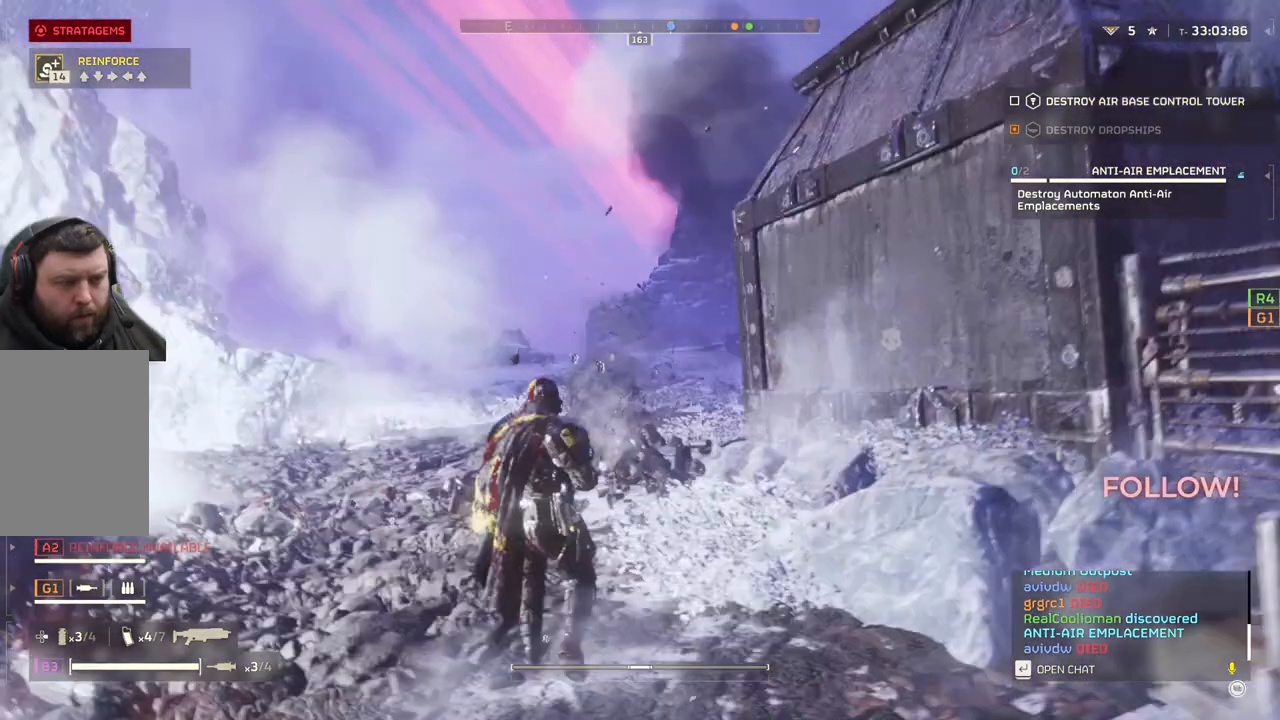
{"buttons": ["L3"], "left_stick": "up-left", "events": [[417, "L3", "down"]]}
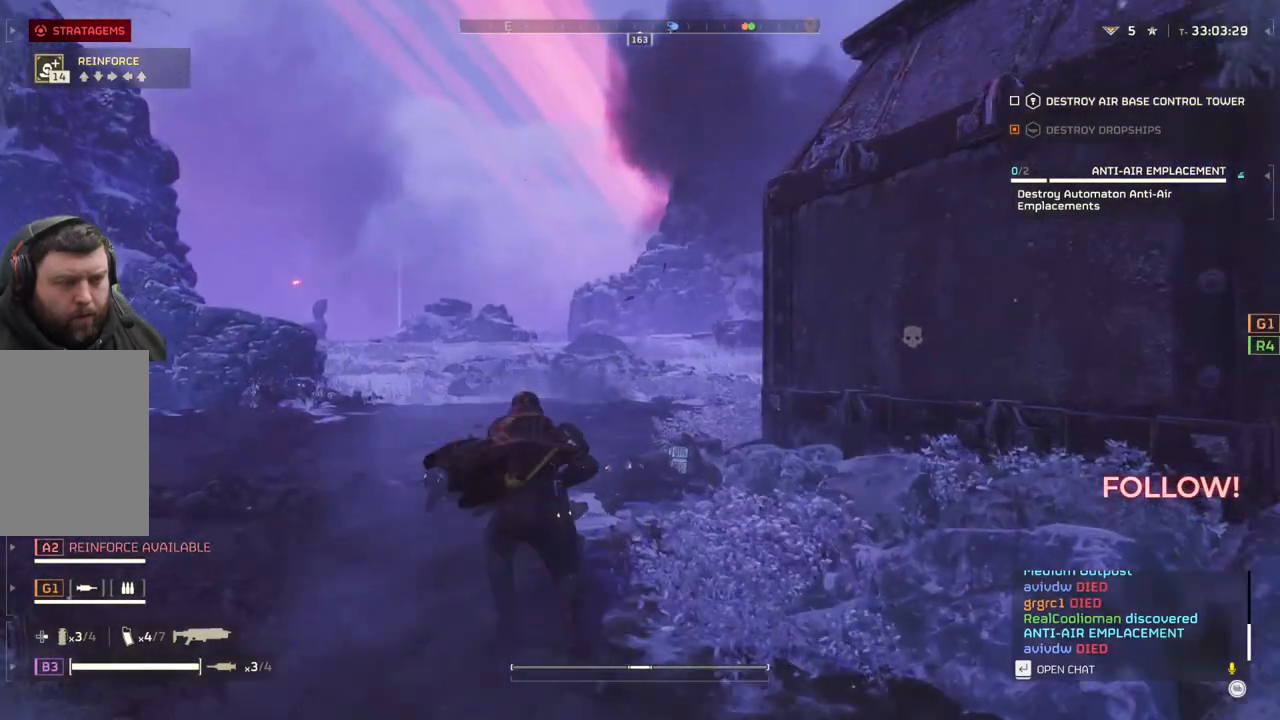
{"buttons": [], "left_stick": "up", "events": [[50, "L3", "up"], [50, "left_stick", "up"]]}
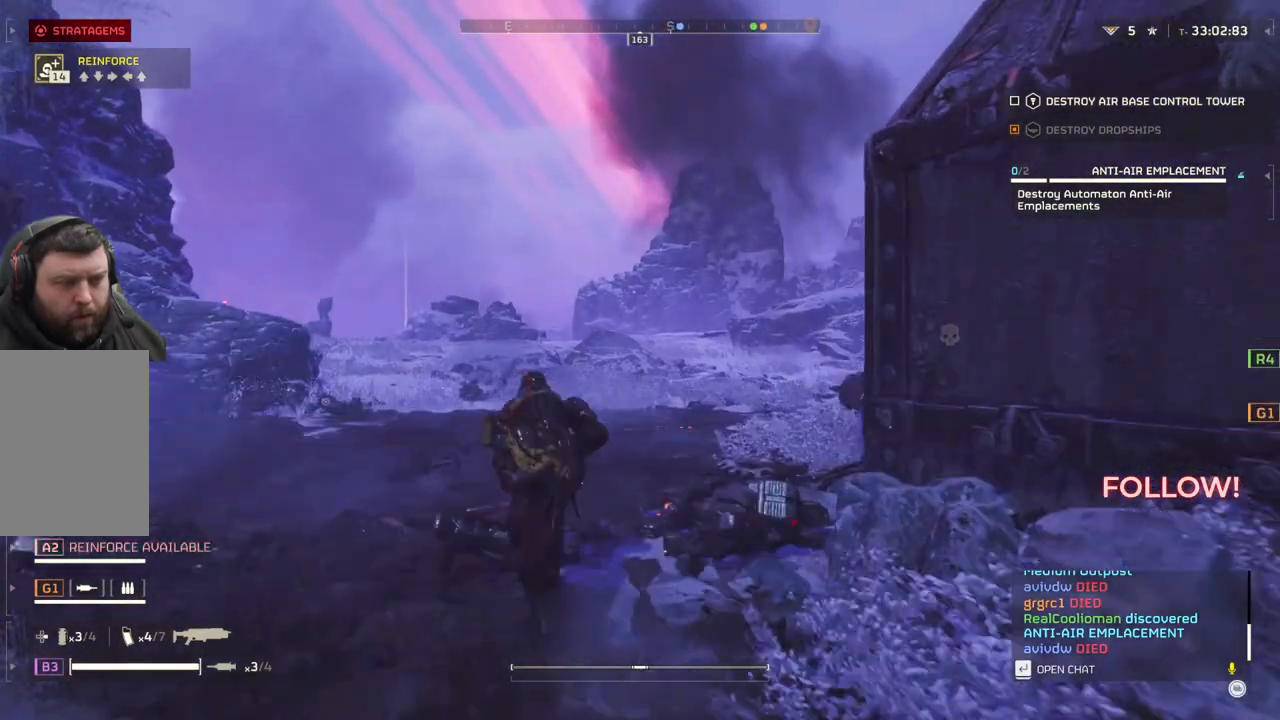
{"buttons": [], "left_stick": "up", "events": []}
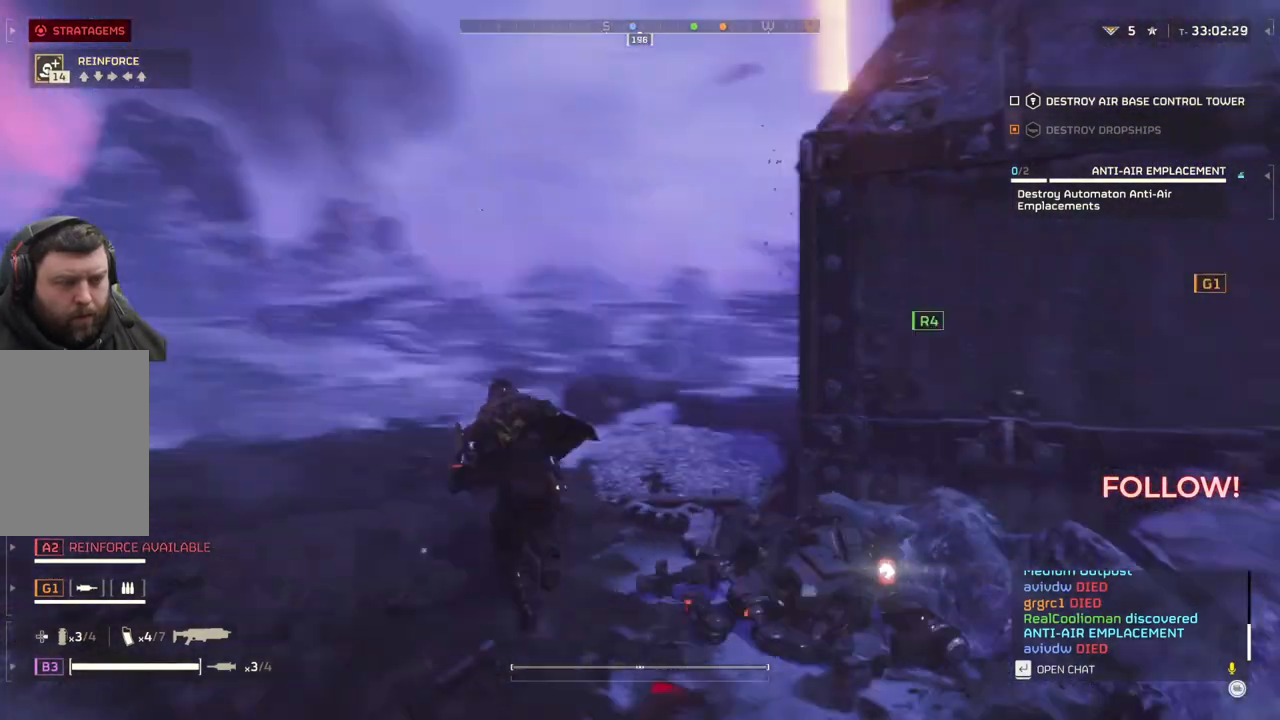
{"buttons": [], "left_stick": "down-left", "events": [[167, "left_stick", "up-left"], [400, "left_stick", "down-left"]]}
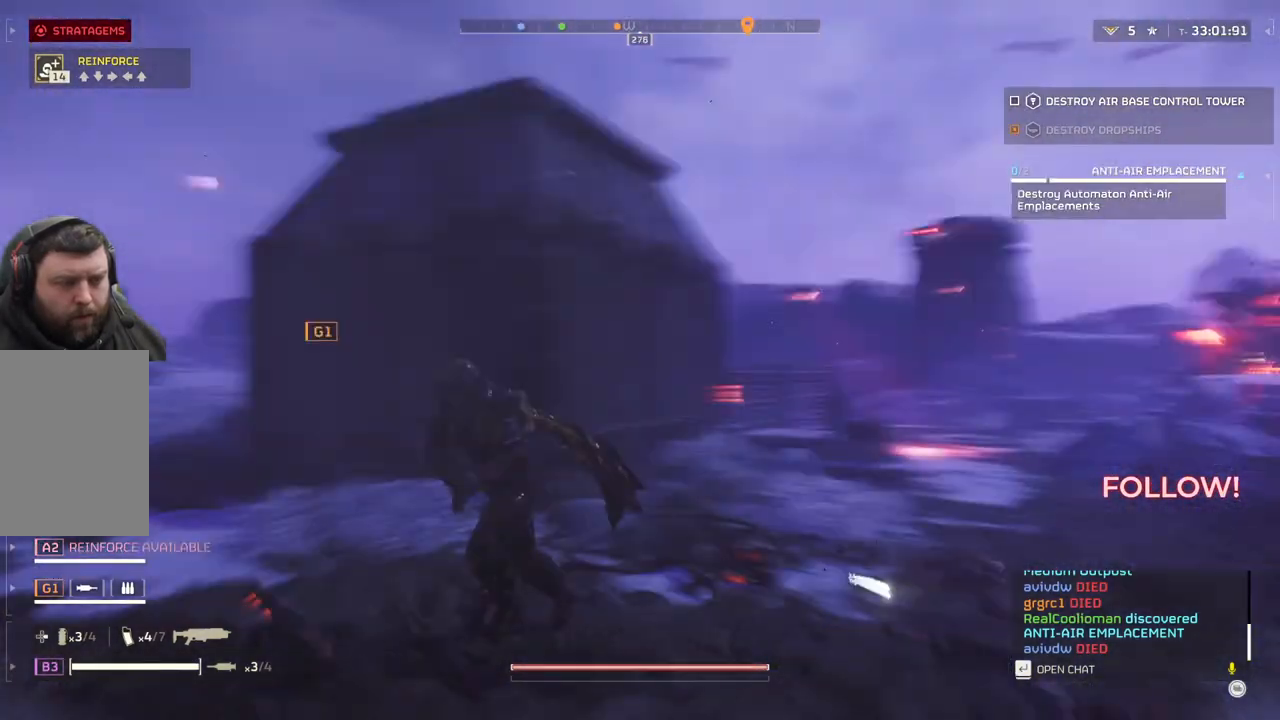
{"buttons": [], "left_stick": "down", "events": [[33, "left_stick", "down"]]}
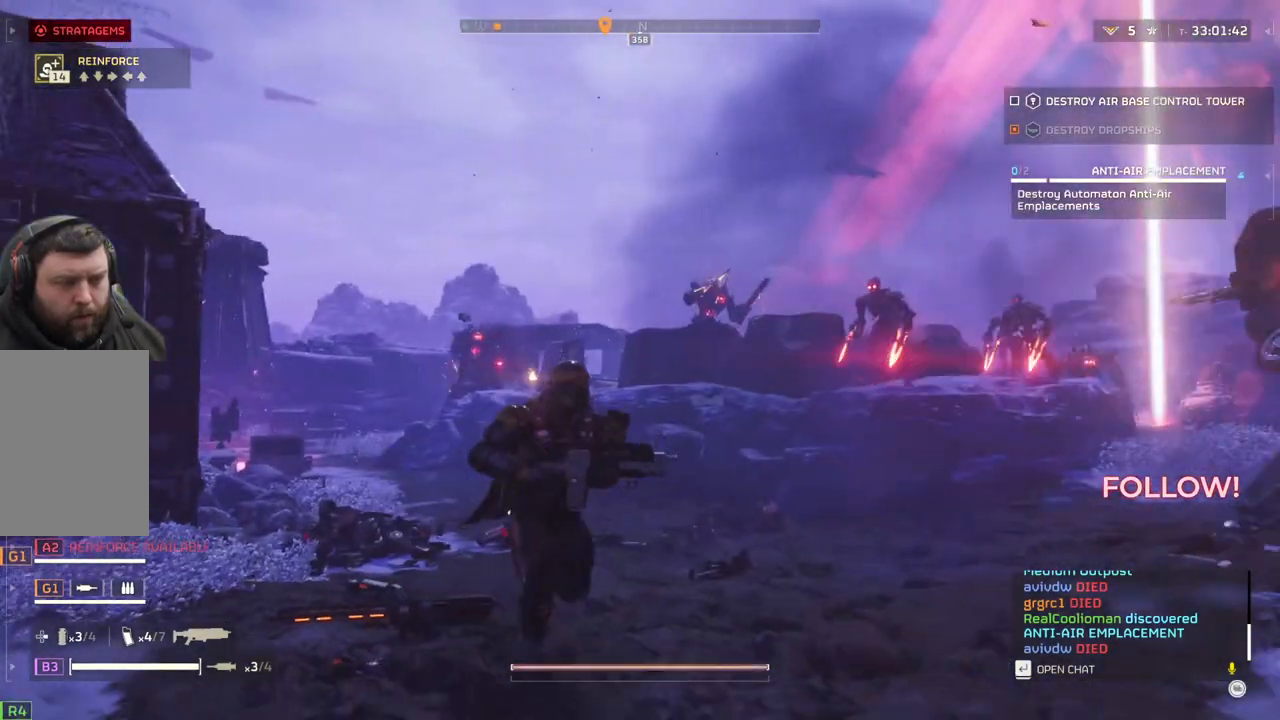
{"buttons": [], "left_stick": "down", "events": []}
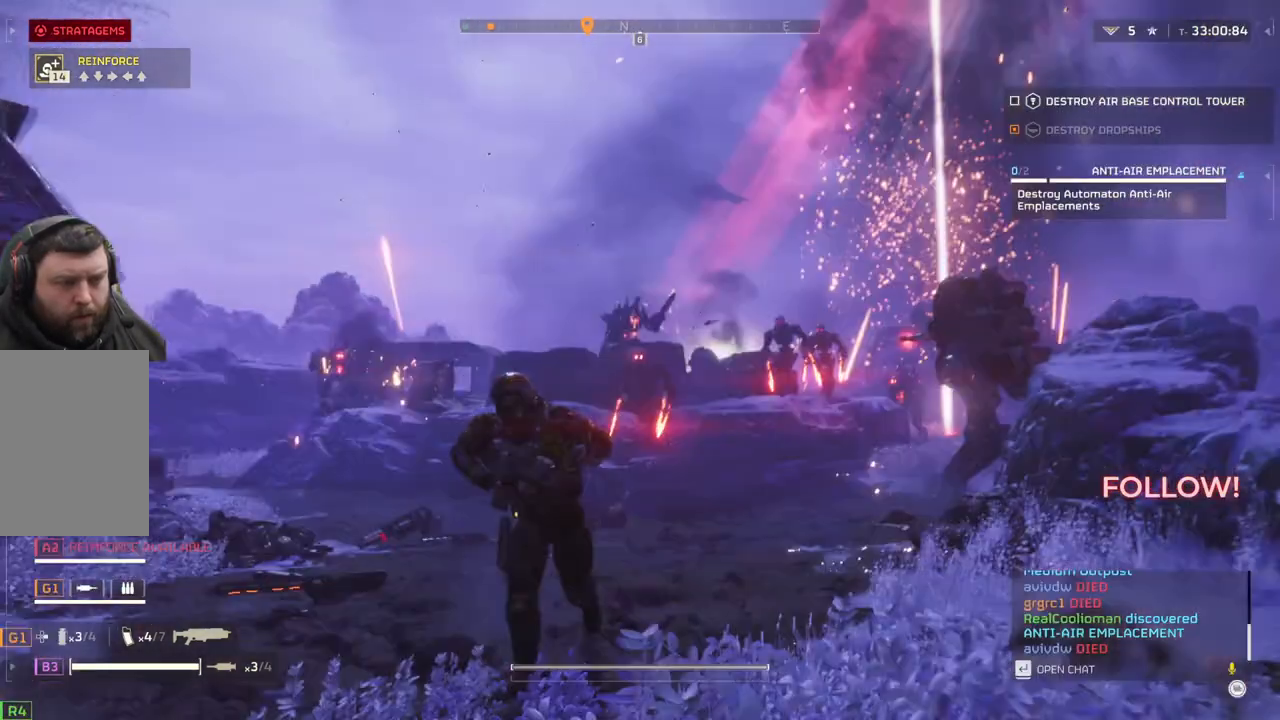
{"buttons": [], "left_stick": "down", "events": []}
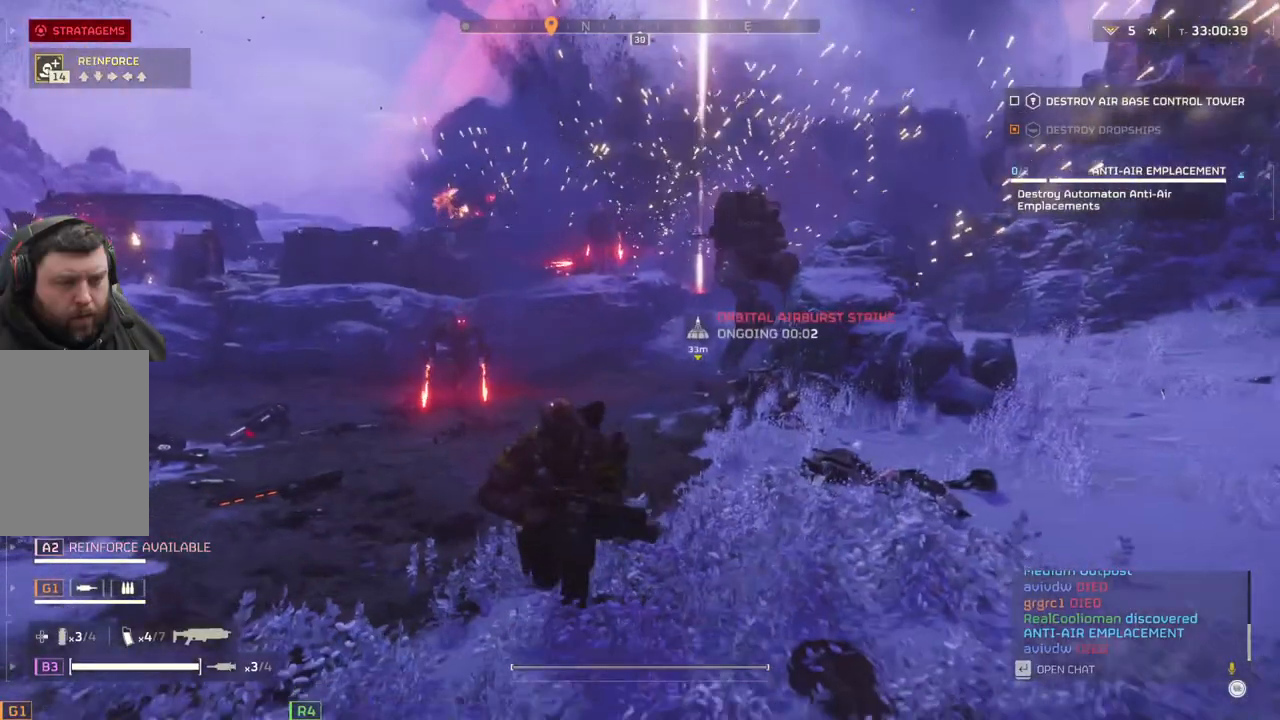
{"buttons": [], "left_stick": "down", "events": []}
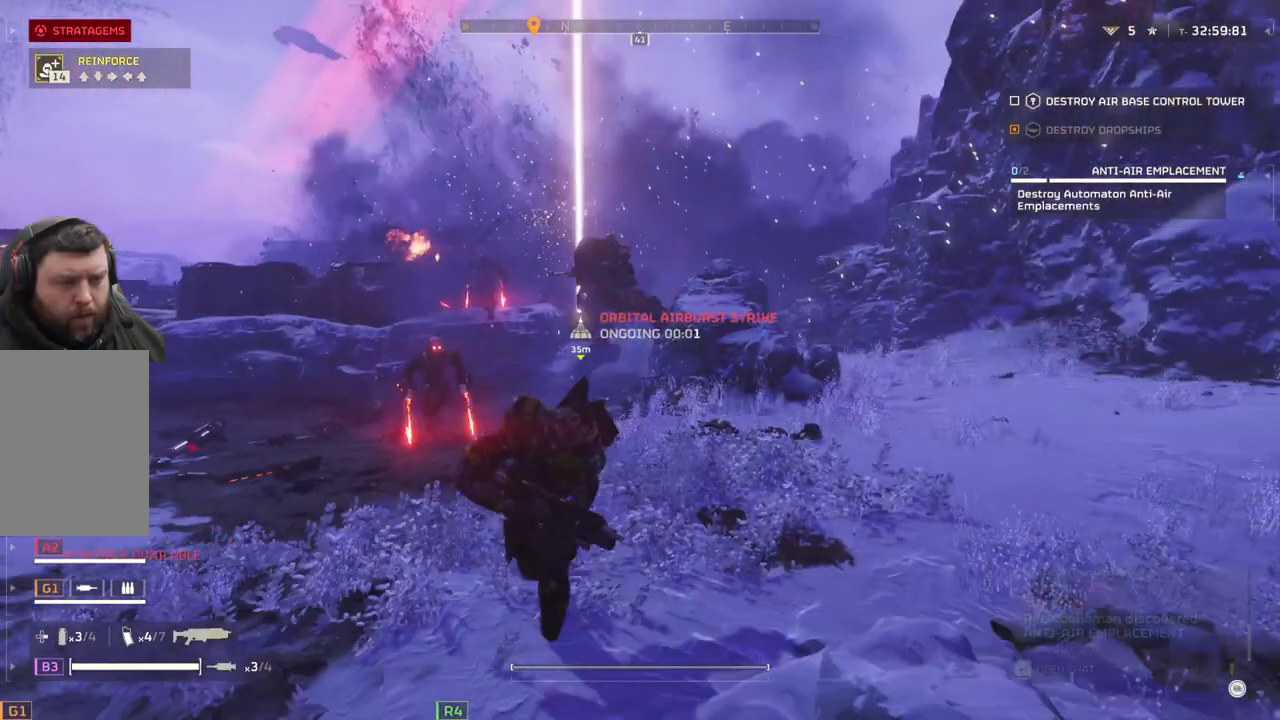
{"buttons": [], "left_stick": "down", "events": []}